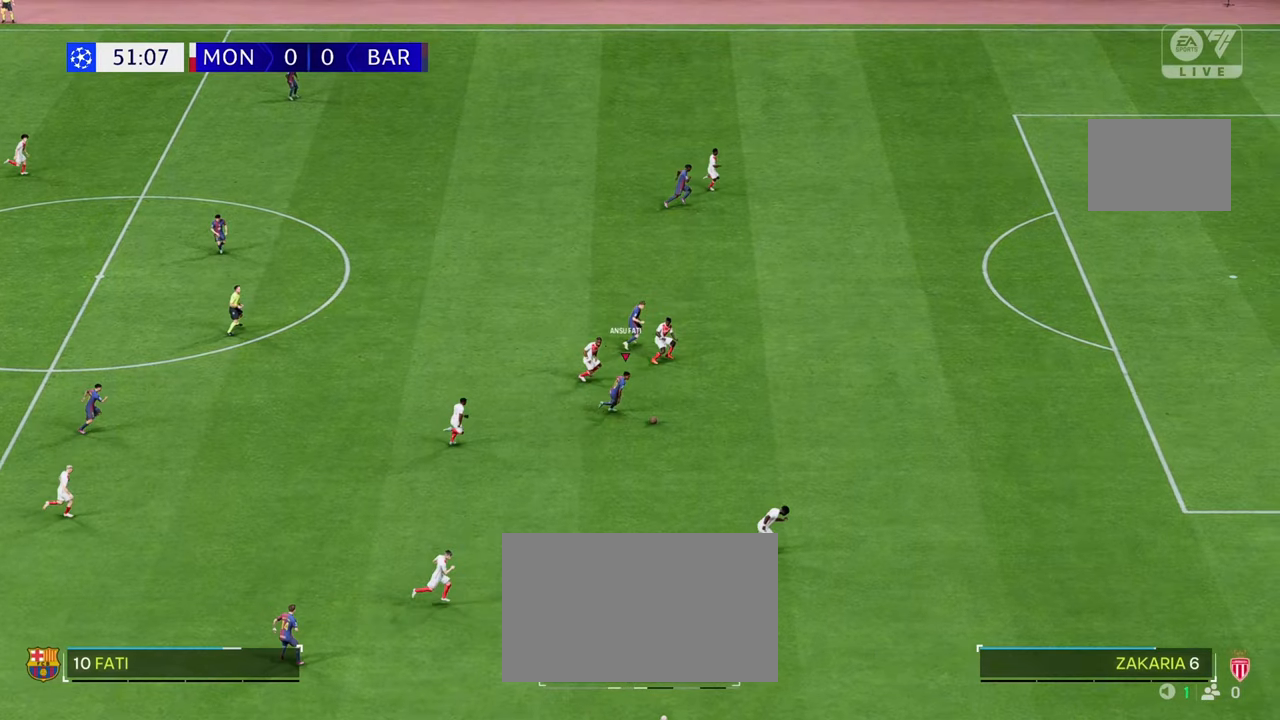
Gameplay with a controller (Xbox layout); each line is a JSON object with the inputs held at the frame after it (dt_ms = milliseconds from this image to that frame). "events" lists button and stick changes between this image and that frame as [ms after this image, input, new state], when the widget could be followed in between. Not read: L3 R3.
{"dt_ms": 500, "buttons": ["R2"], "left_stick": "down-right", "right_stick": "center", "events": [[33, "Y", "down"], [33, "left_stick", "down-right"], [200, "Y", "up"]]}
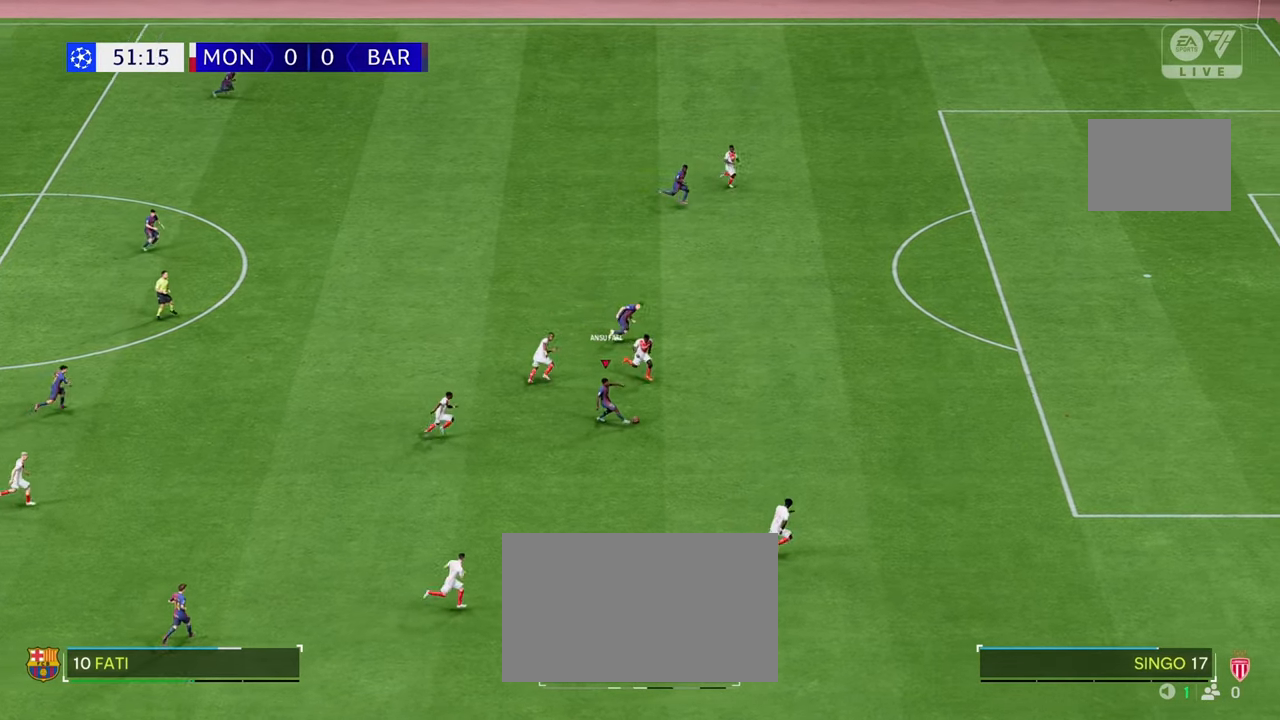
{"dt_ms": 500, "buttons": ["R2"], "left_stick": "down-right", "right_stick": "center", "events": []}
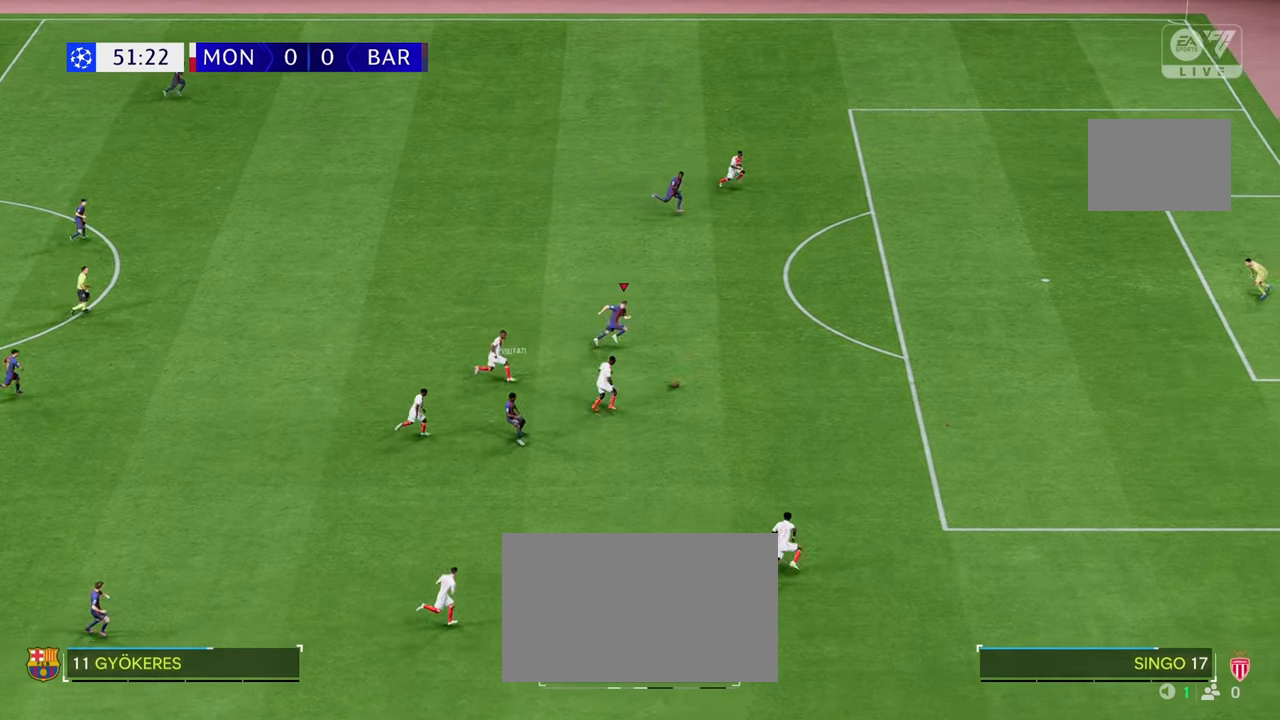
{"dt_ms": 500, "buttons": ["B"], "left_stick": "center", "right_stick": "center", "events": [[233, "R2", "up"], [267, "B", "down"], [350, "left_stick", "center"]]}
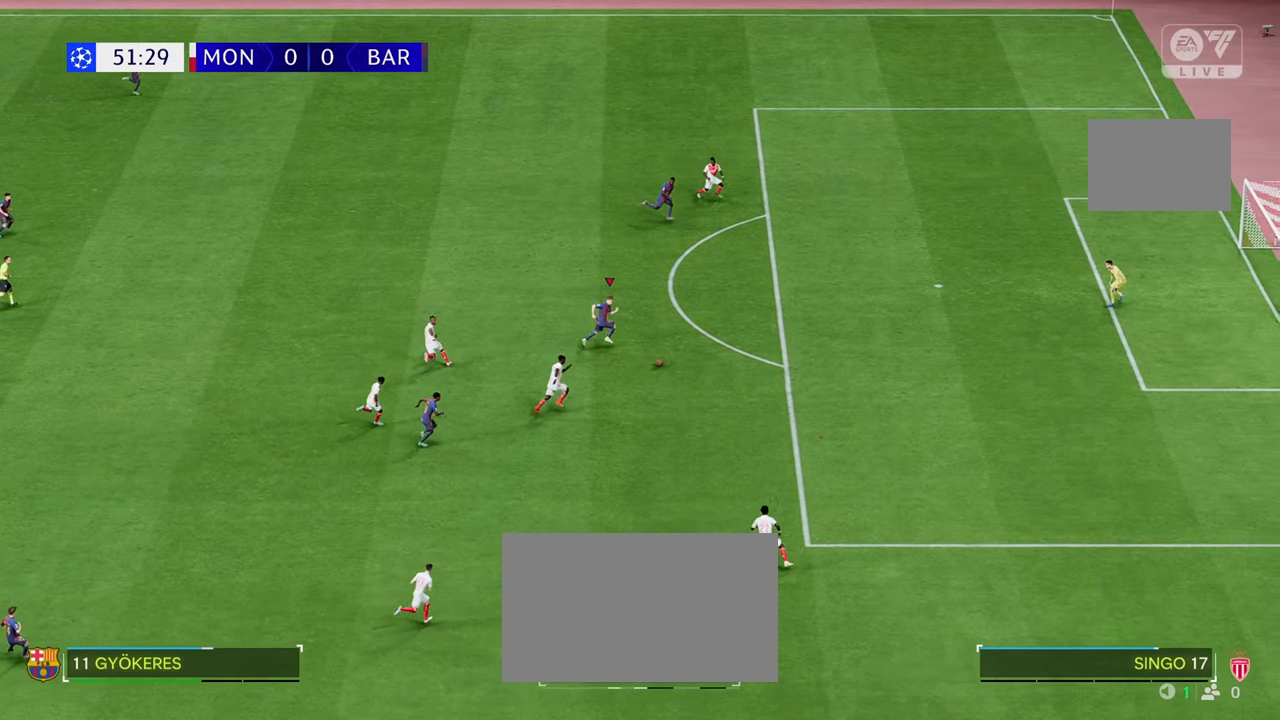
{"dt_ms": 1000, "buttons": [], "left_stick": "center", "right_stick": "center"}
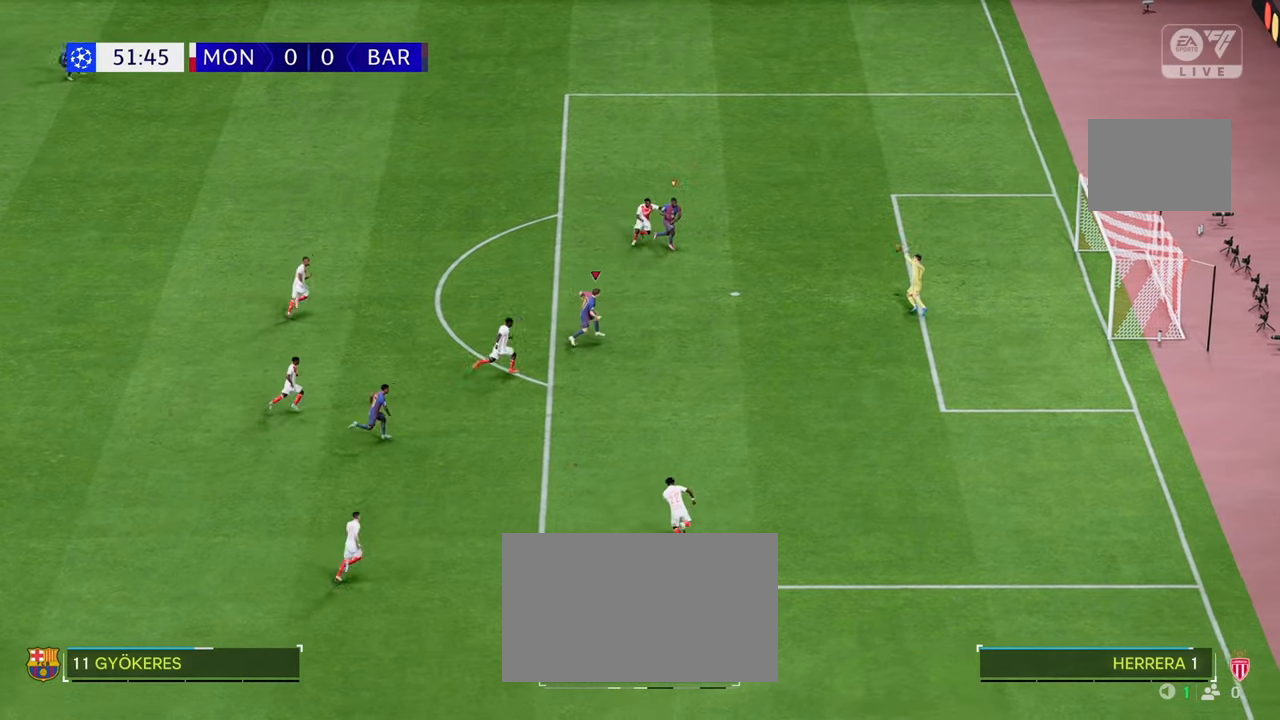
{"dt_ms": 500, "buttons": ["R2"], "left_stick": "center", "right_stick": "center", "events": [[33, "left_stick", "down-right"], [383, "R2", "down"], [467, "left_stick", "center"]]}
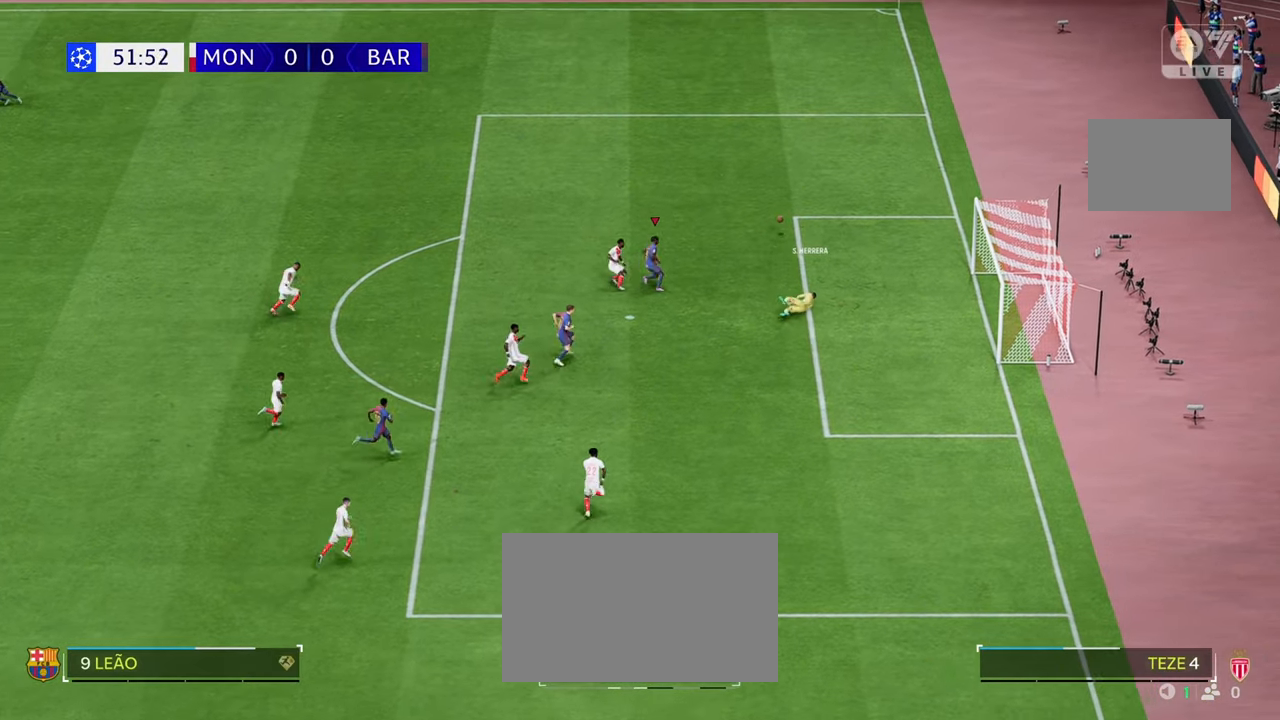
{"dt_ms": 500, "buttons": ["R2"], "left_stick": "center", "right_stick": "center", "events": []}
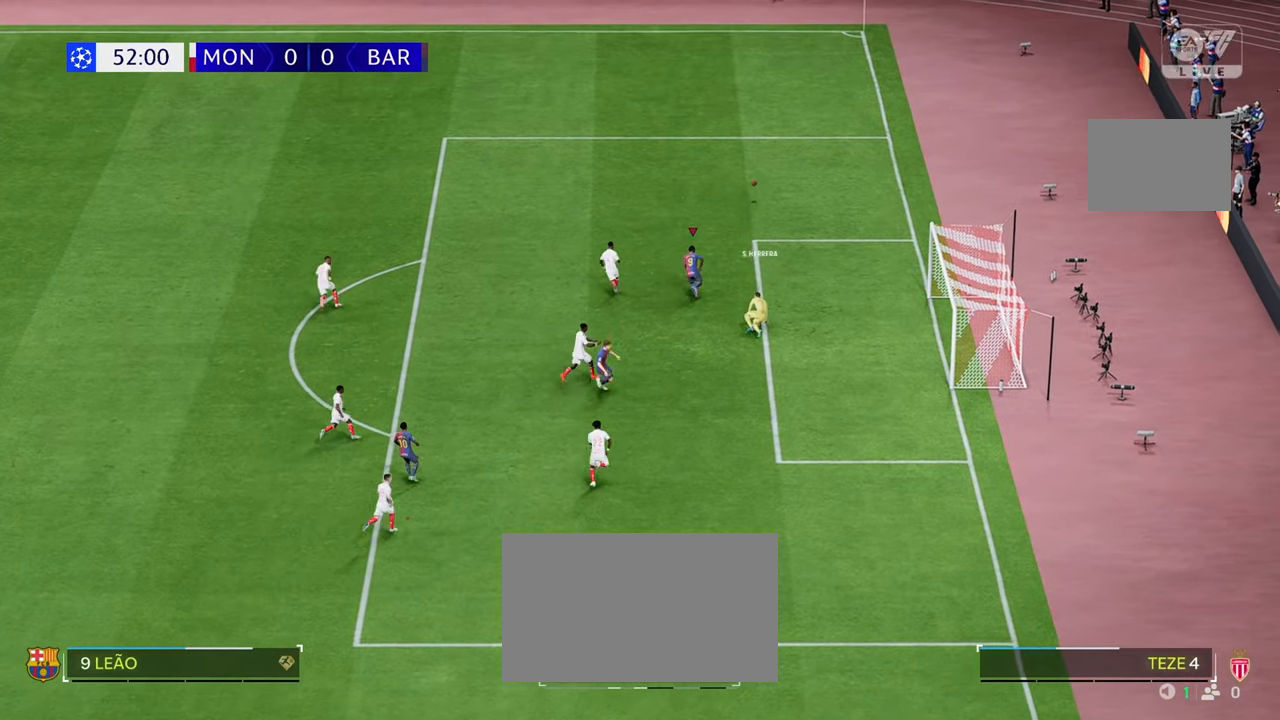
{"dt_ms": 500, "buttons": ["R2"], "left_stick": "center", "right_stick": "center", "events": []}
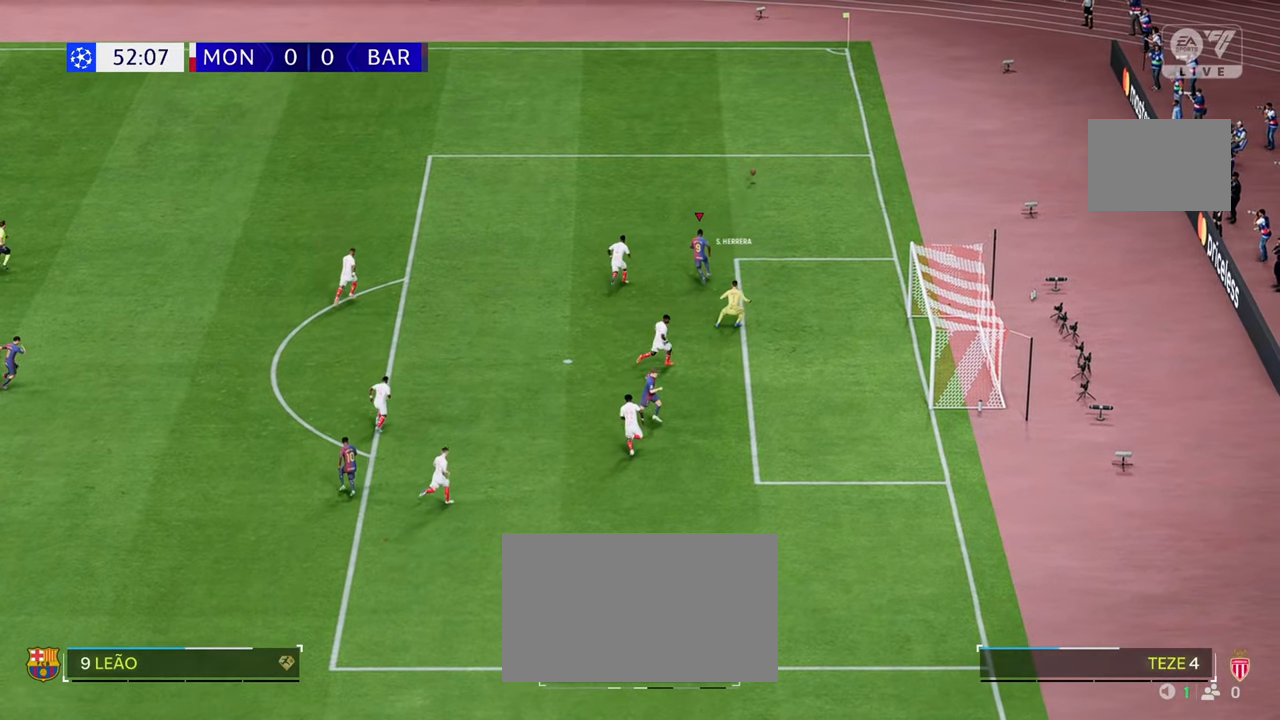
{"dt_ms": 500, "buttons": ["R2"], "left_stick": "center", "right_stick": "center", "events": []}
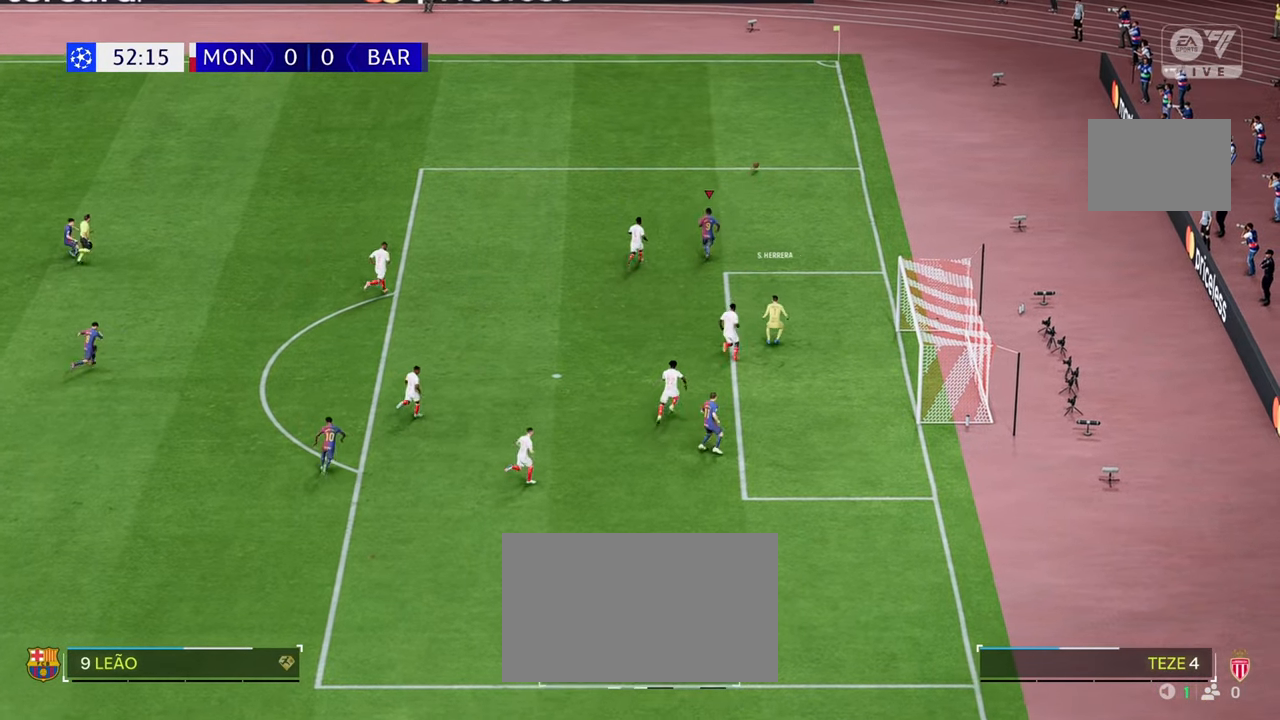
{"dt_ms": 500, "buttons": ["R2"], "left_stick": "center", "right_stick": "center", "events": []}
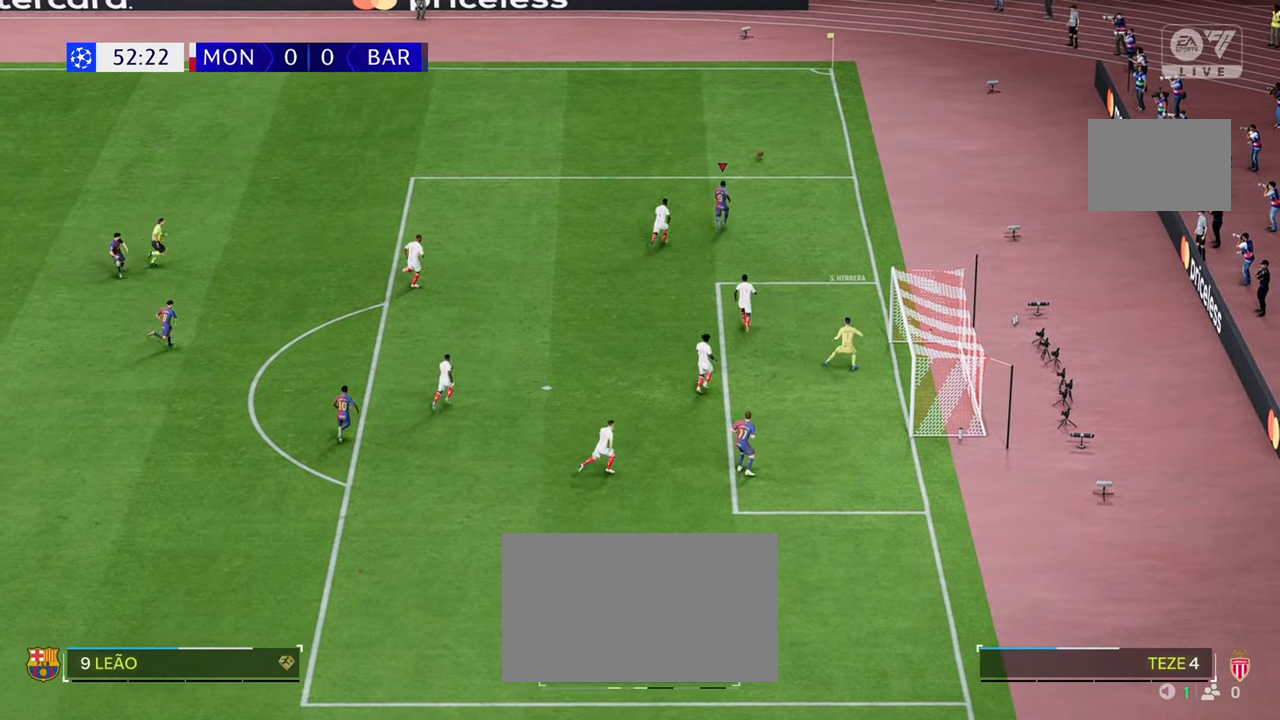
{"dt_ms": 1000, "buttons": [], "left_stick": "left", "right_stick": "center"}
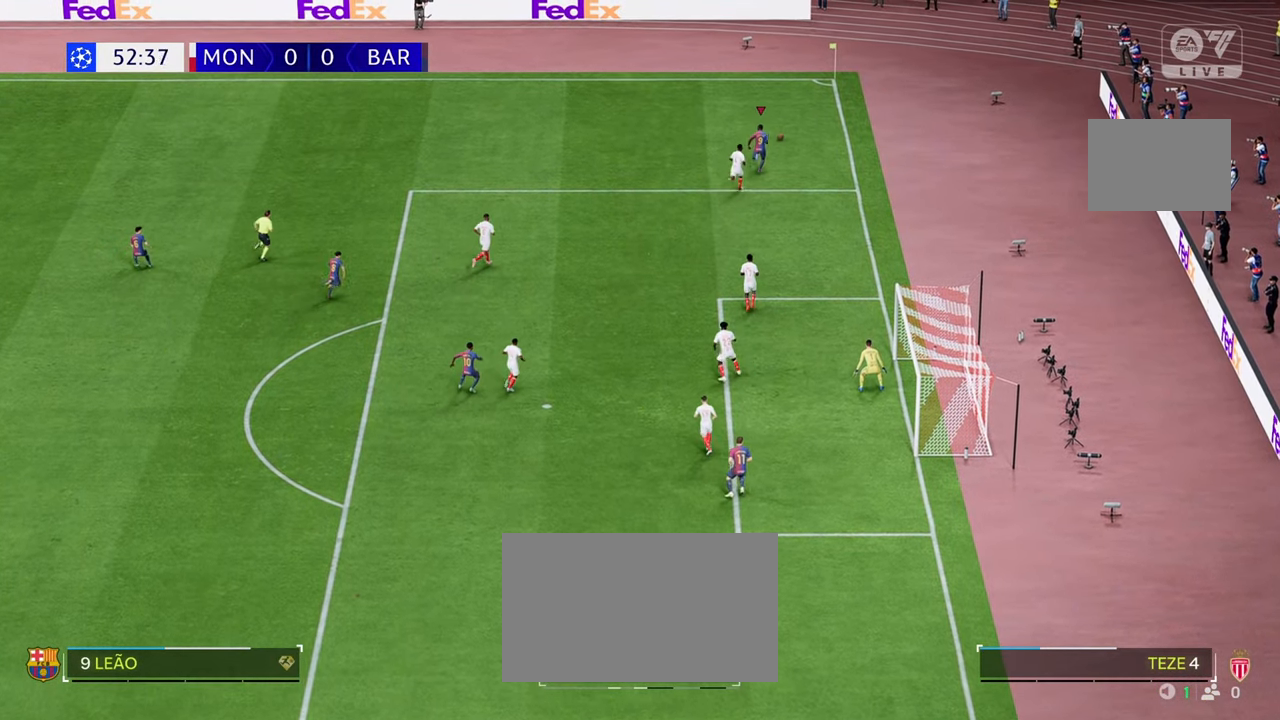
{"dt_ms": 500, "buttons": [], "left_stick": "down", "right_stick": "center", "events": [[167, "R2", "down"], [167, "left_stick", "down-left"], [333, "left_stick", "down"], [467, "R2", "up"]]}
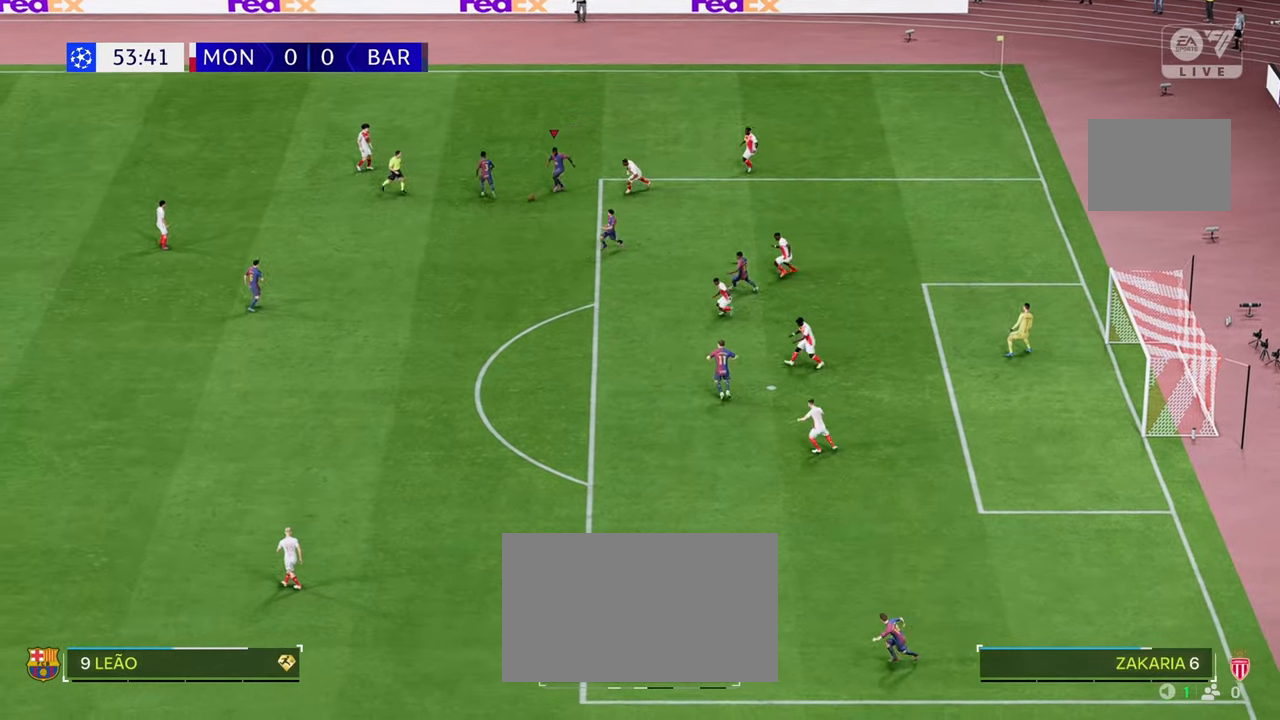
{"dt_ms": 500, "buttons": [], "left_stick": "down", "right_stick": "center", "events": []}
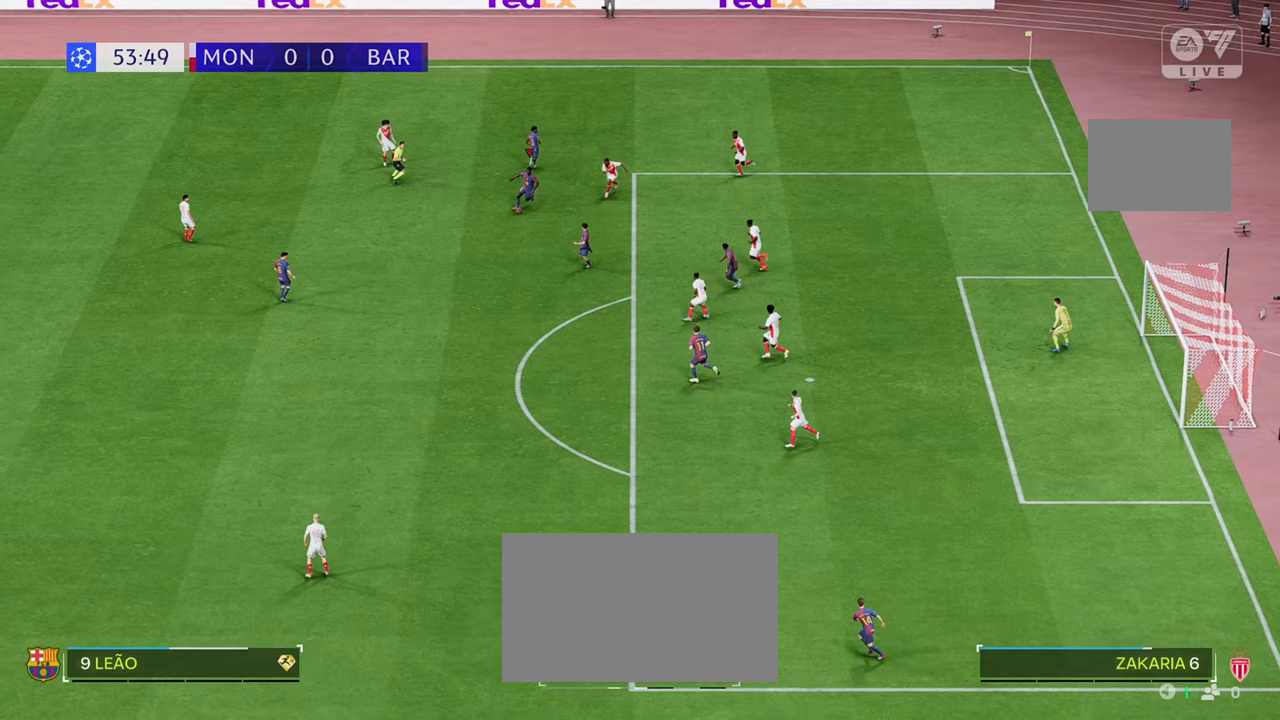
{"dt_ms": 500, "buttons": ["B"], "left_stick": "down", "right_stick": "center", "events": [[133, "B", "down"], [133, "R1", "down"], [367, "R1", "up"]]}
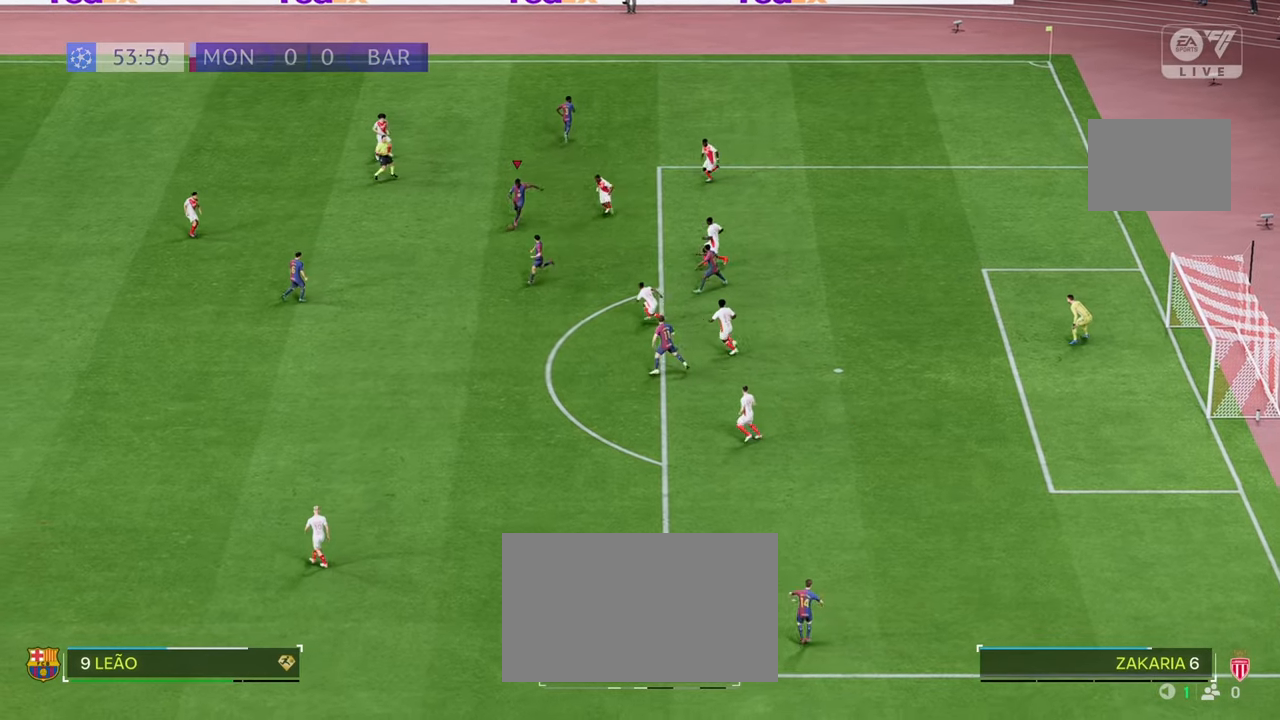
{"dt_ms": 500, "buttons": [], "left_stick": "down", "right_stick": "center", "events": [[167, "B", "up"]]}
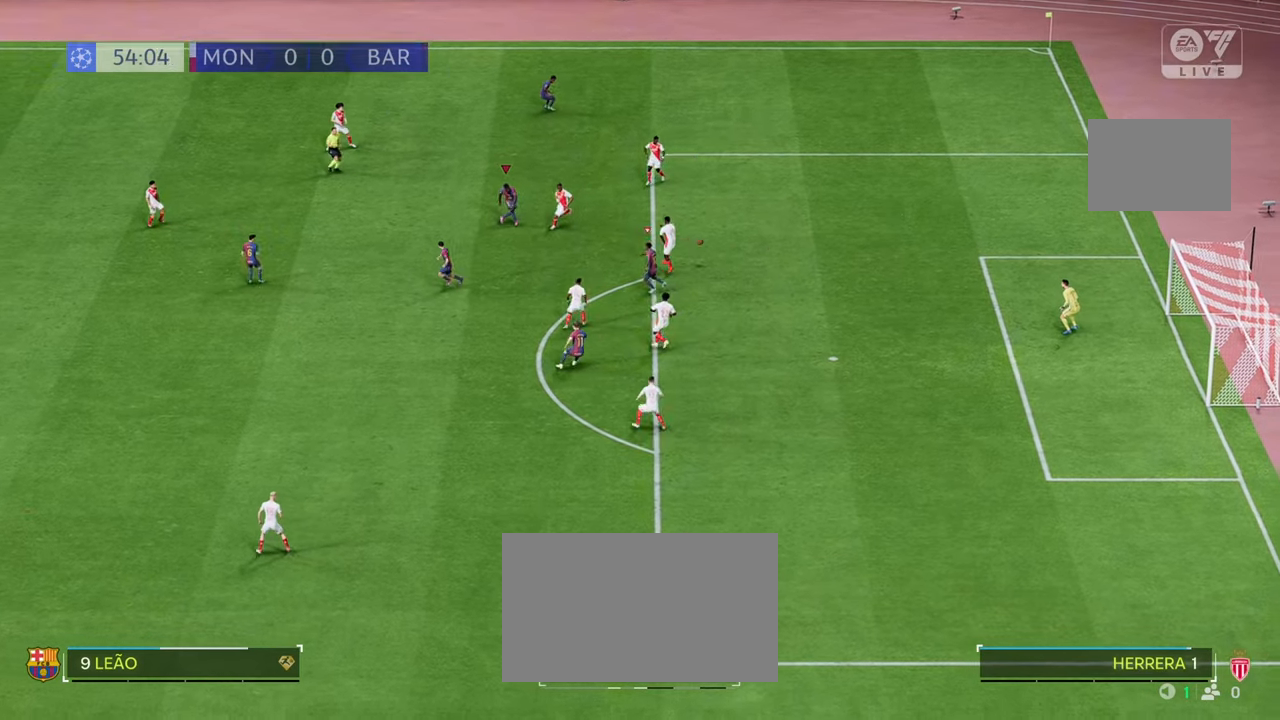
{"dt_ms": 500, "buttons": [], "left_stick": "down", "right_stick": "center", "events": []}
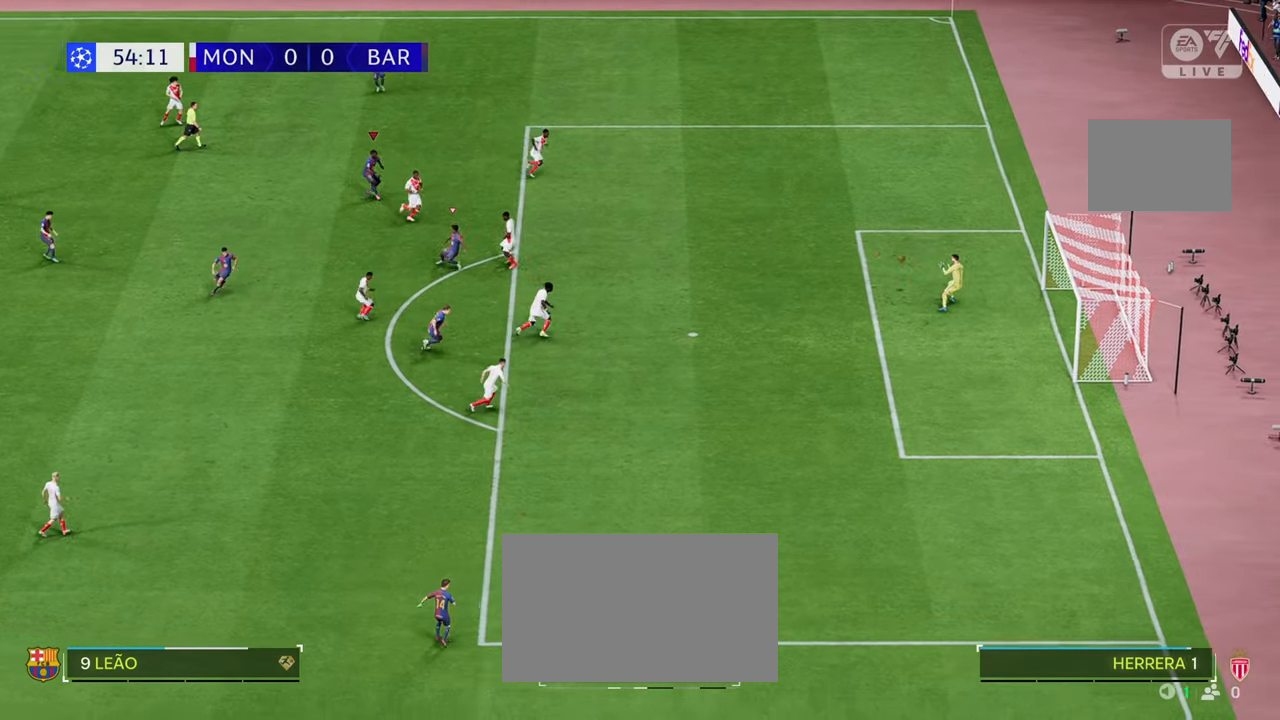
{"dt_ms": 500, "buttons": ["R2"], "left_stick": "down-right", "right_stick": "center", "events": [[367, "left_stick", "down-right"], [417, "R2", "down"]]}
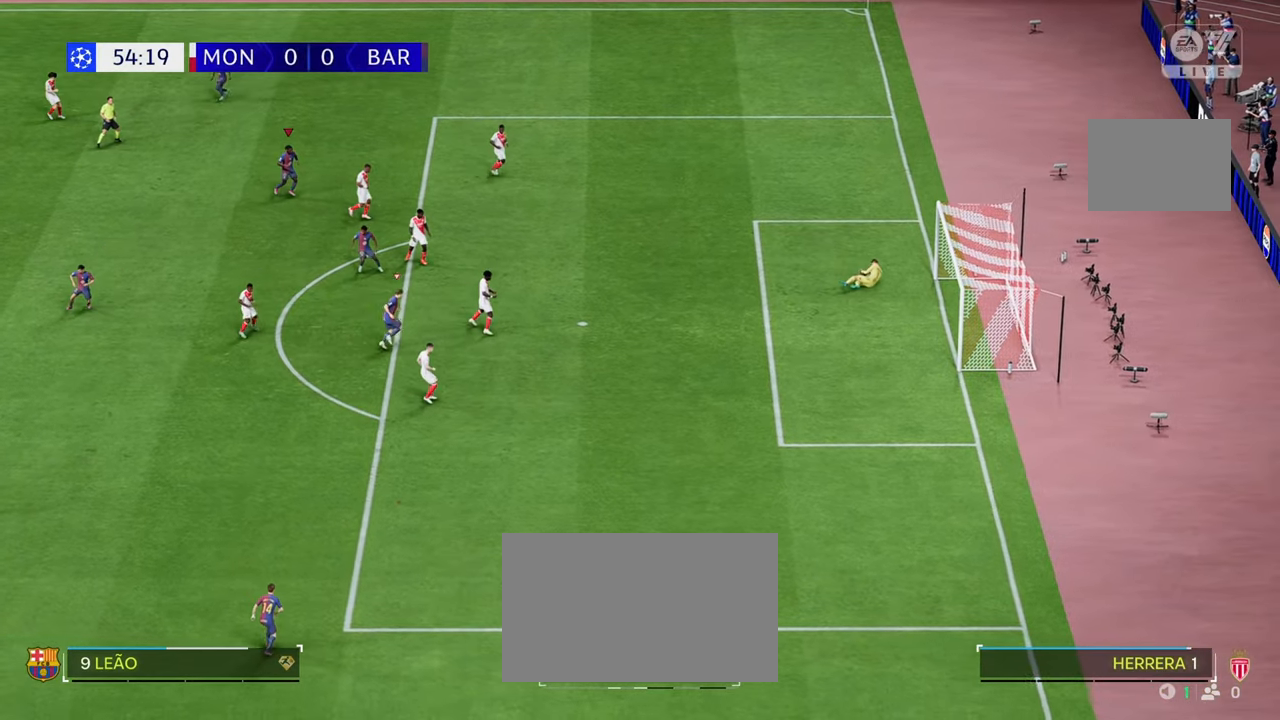
{"dt_ms": 500, "buttons": ["R2"], "left_stick": "center", "right_stick": "center", "events": [[83, "R2", "up"], [133, "L1", "down"], [167, "B", "down"], [200, "L1", "up"], [217, "B", "up"], [433, "R2", "down"], [450, "left_stick", "center"]]}
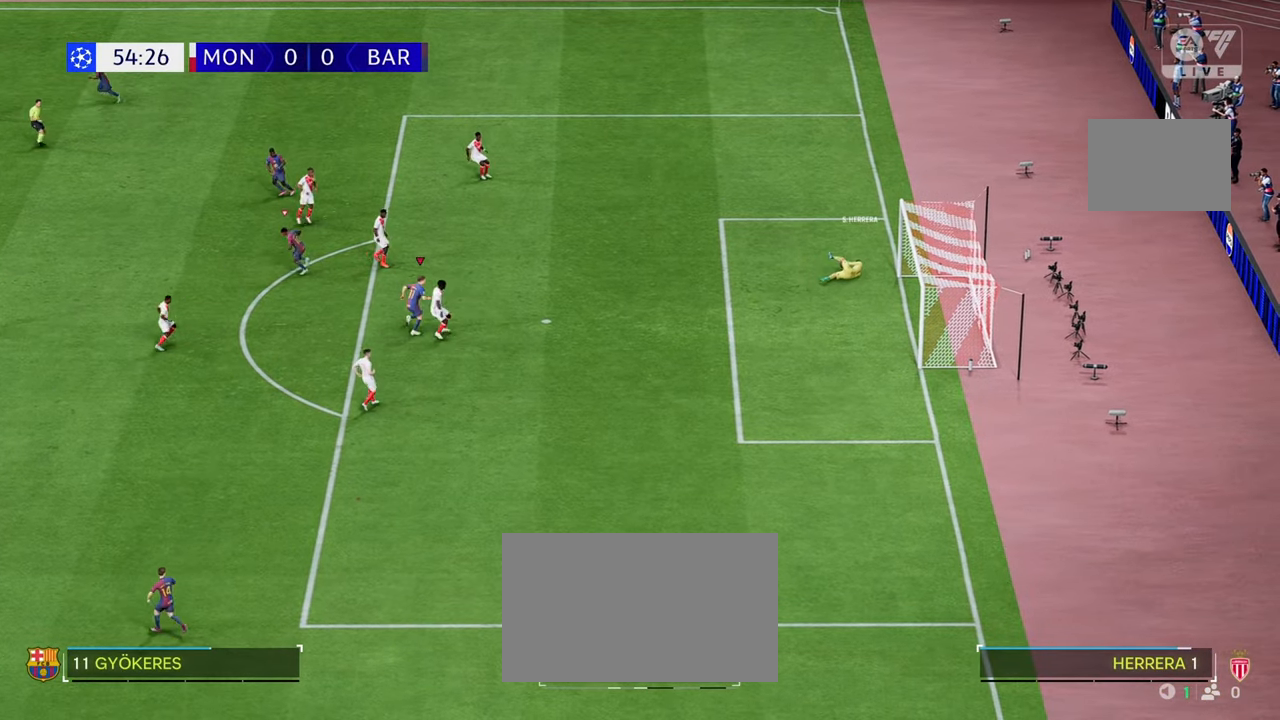
{"dt_ms": 500, "buttons": [], "left_stick": "down-left", "right_stick": "center", "events": [[167, "R2", "up"], [317, "left_stick", "down"], [450, "left_stick", "down-left"]]}
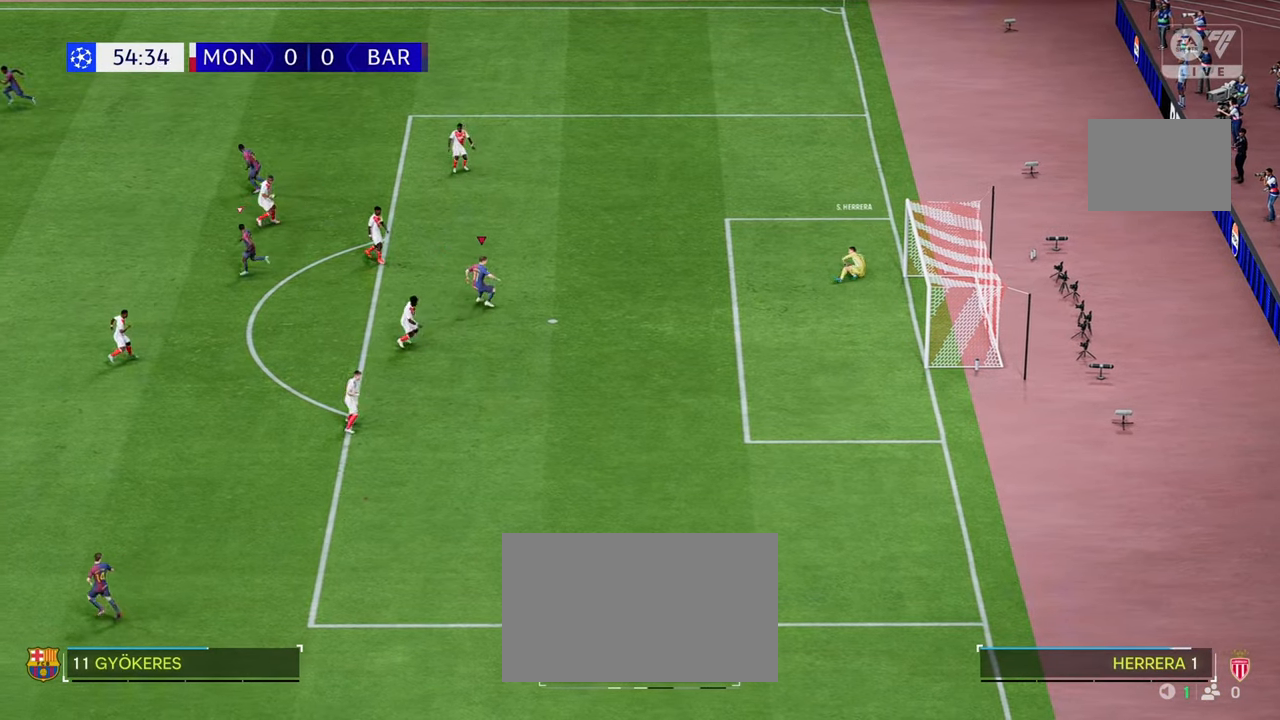
{"dt_ms": 500, "buttons": ["R2"], "left_stick": "down-left", "right_stick": "center", "events": [[417, "R2", "down"]]}
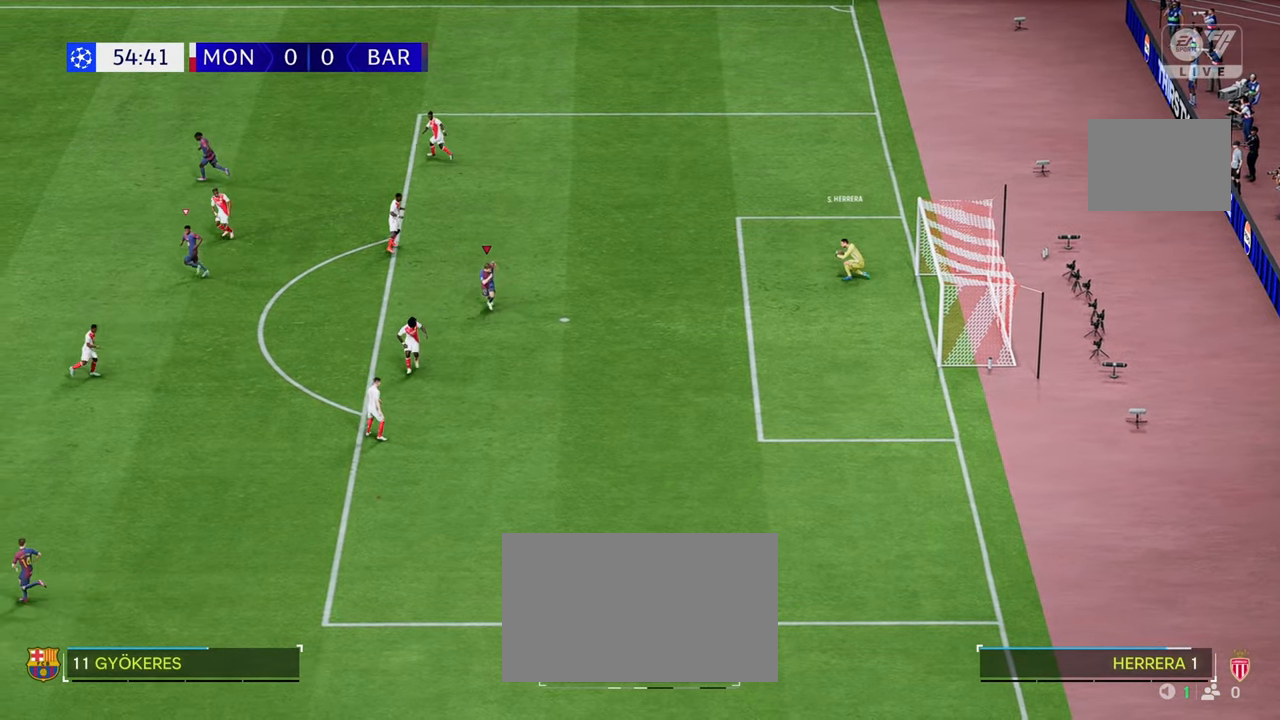
{"dt_ms": 500, "buttons": ["R2"], "left_stick": "down-right", "right_stick": "center", "events": [[183, "R2", "up"], [433, "R2", "down"], [433, "left_stick", "down-right"]]}
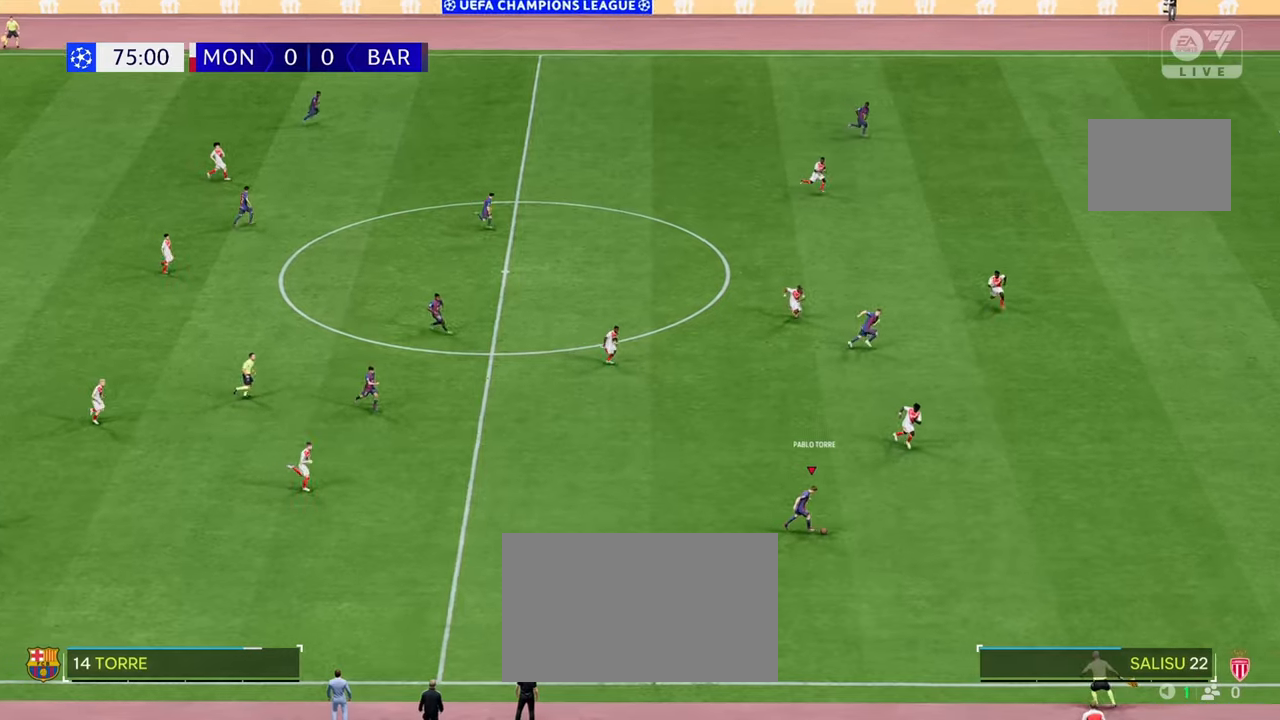
{"dt_ms": 500, "buttons": ["R2"], "left_stick": "down-right", "right_stick": "center", "events": []}
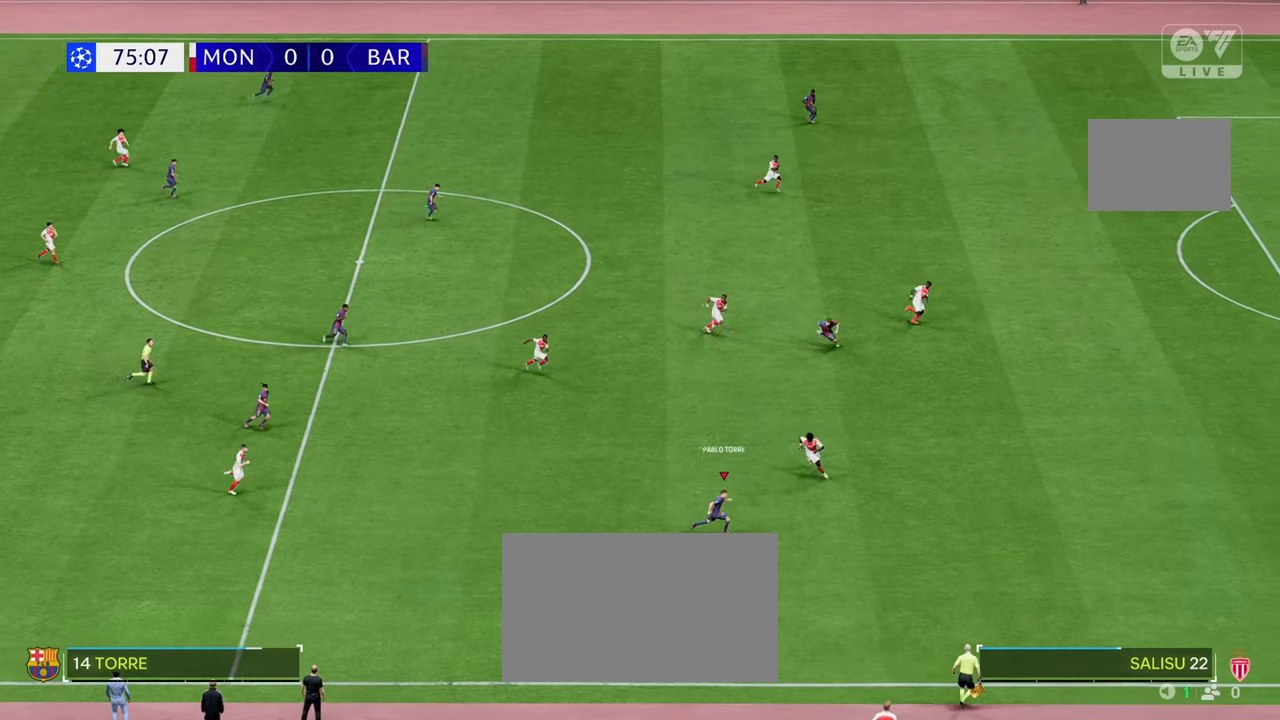
{"dt_ms": 500, "buttons": ["R2"], "left_stick": "down-right", "right_stick": "center", "events": []}
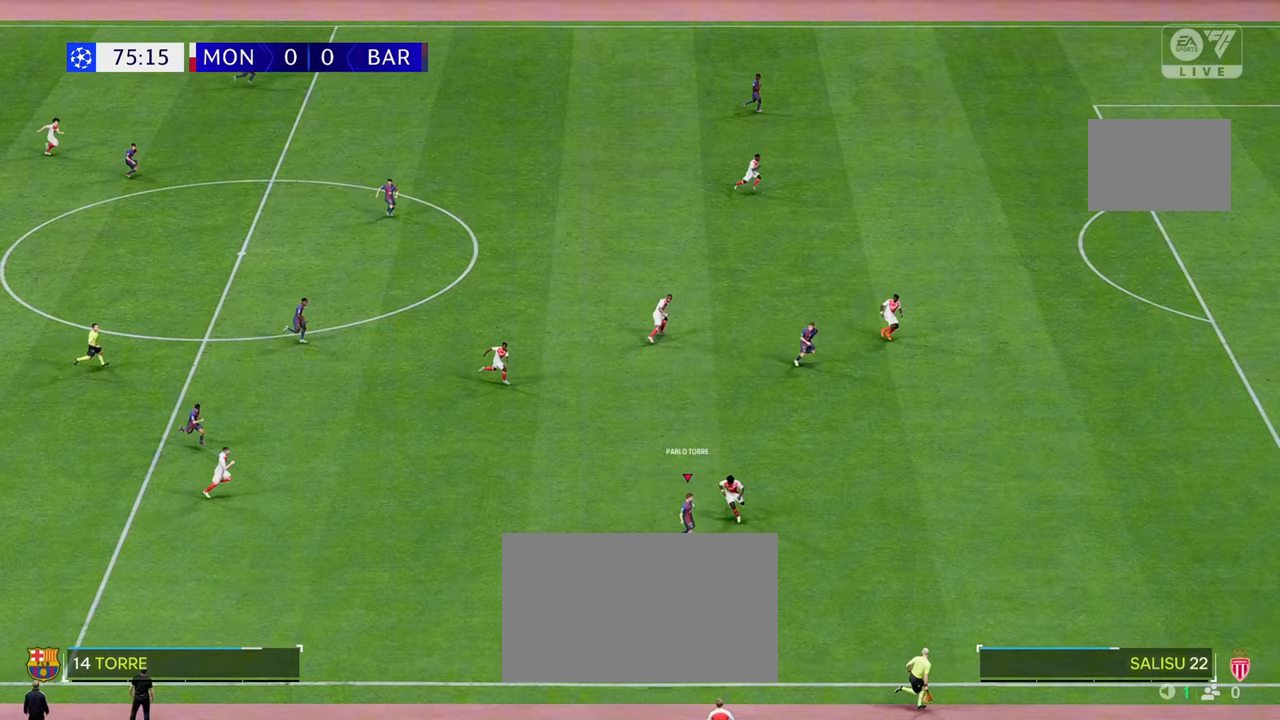
{"dt_ms": 500, "buttons": ["R2"], "left_stick": "down", "right_stick": "center", "events": [[217, "left_stick", "down"]]}
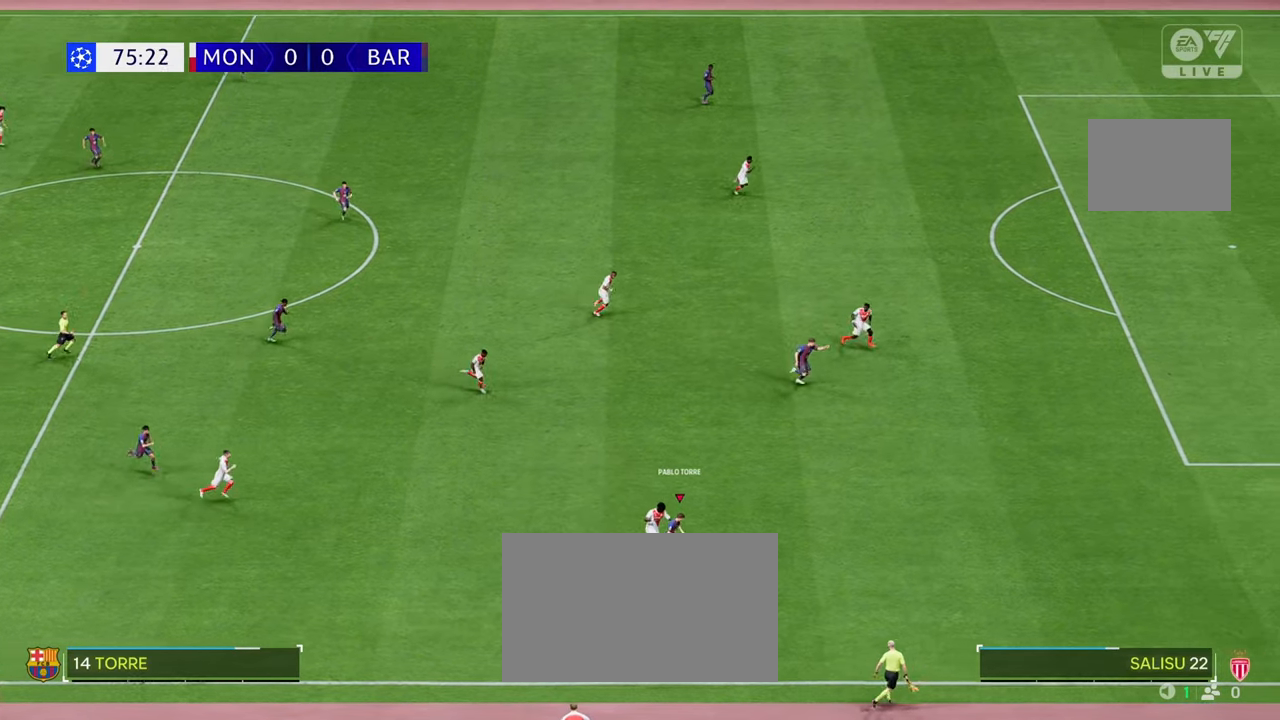
{"dt_ms": 500, "buttons": ["R2"], "left_stick": "center", "right_stick": "center", "events": [[50, "left_stick", "down-right"], [300, "Y", "down"], [417, "Y", "up"], [417, "left_stick", "center"]]}